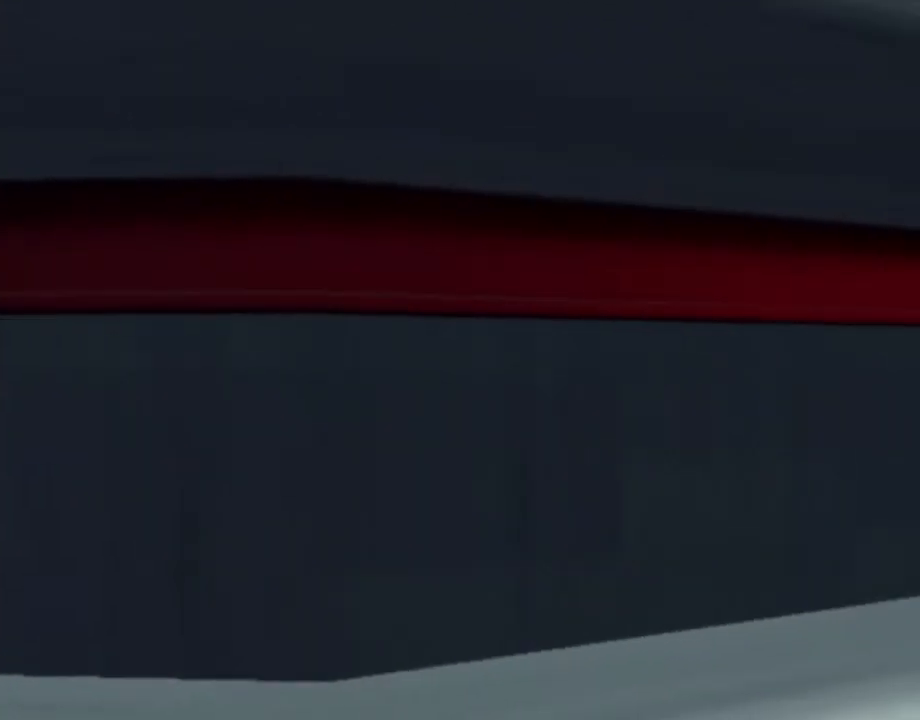
Gameplay with a controller (PlayStation layout); each line is a JSON object with the inputs held at the frame after it. "events" lists button and stick changes between this image and that frame as [ms after this image, input, new state], when the widget could be followed in between. Not read: L3 R3.
{"buttons": ["L1", "DPAD_RIGHT"], "left_stick": "center", "right_stick": "center", "events": []}
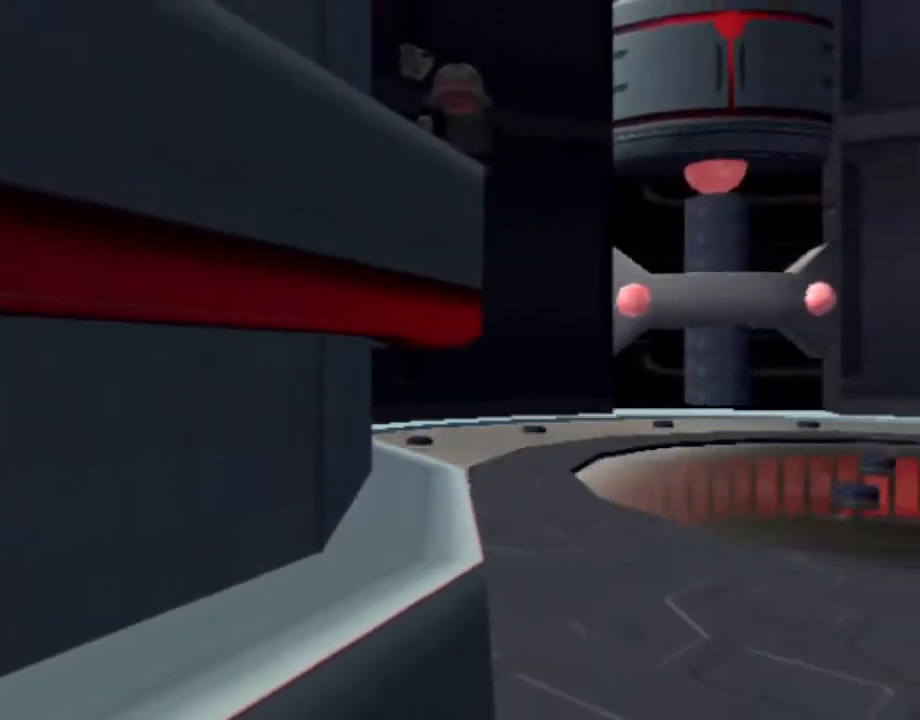
{"buttons": ["L1", "DPAD_RIGHT"], "left_stick": "center", "right_stick": "center", "events": []}
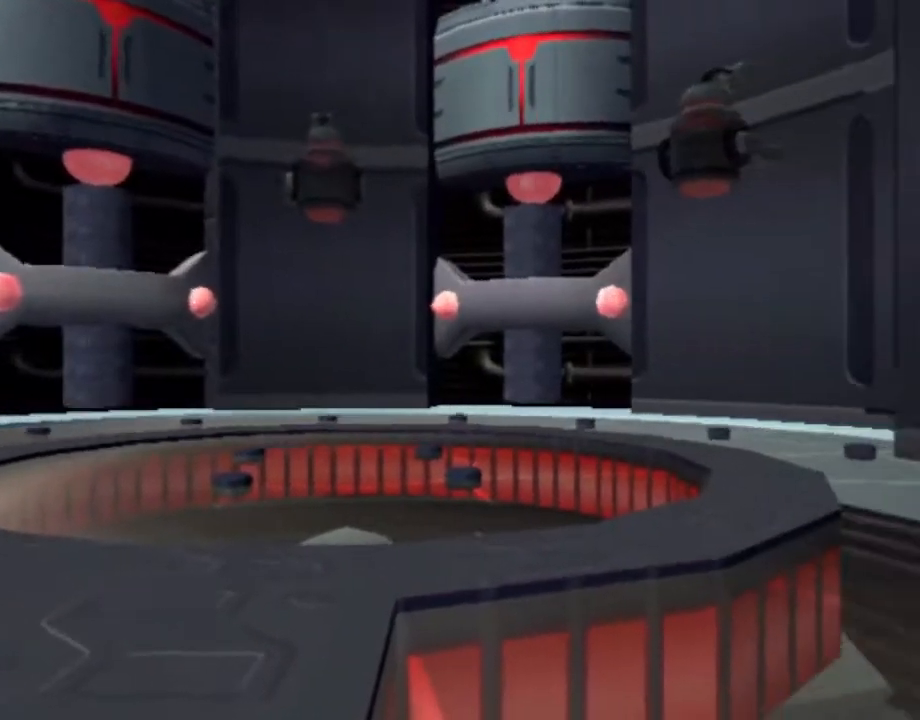
{"buttons": ["L1"], "left_stick": "center", "right_stick": "center", "events": [[200, "DPAD_RIGHT", "up"]]}
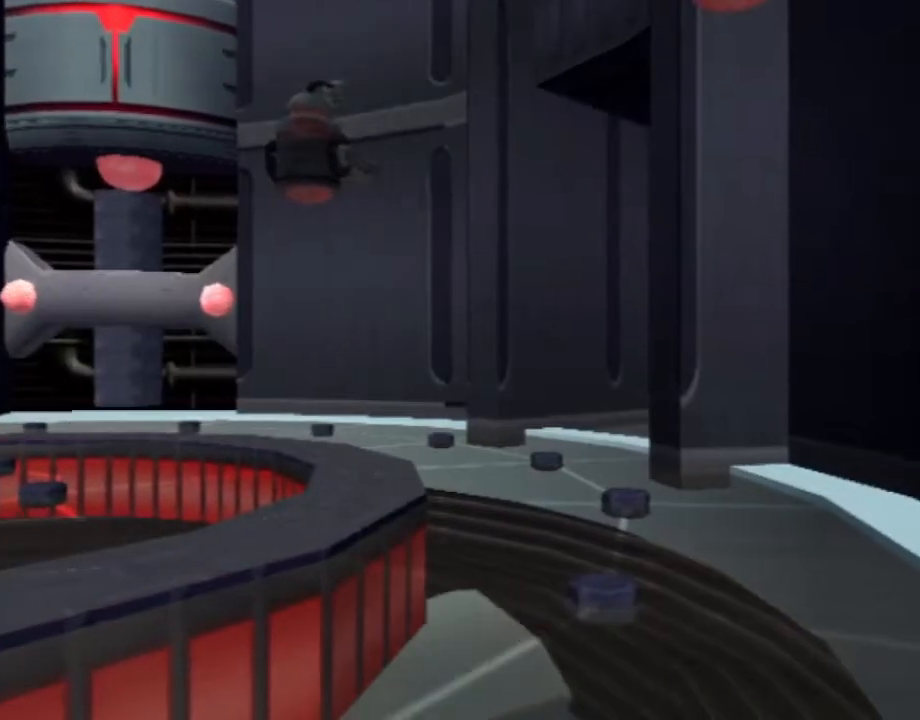
{"buttons": ["L1", "DPAD_RIGHT"], "left_stick": "center", "right_stick": "center", "events": [[83, "DPAD_LEFT", "down"], [250, "DPAD_LEFT", "up"], [450, "DPAD_RIGHT", "down"]]}
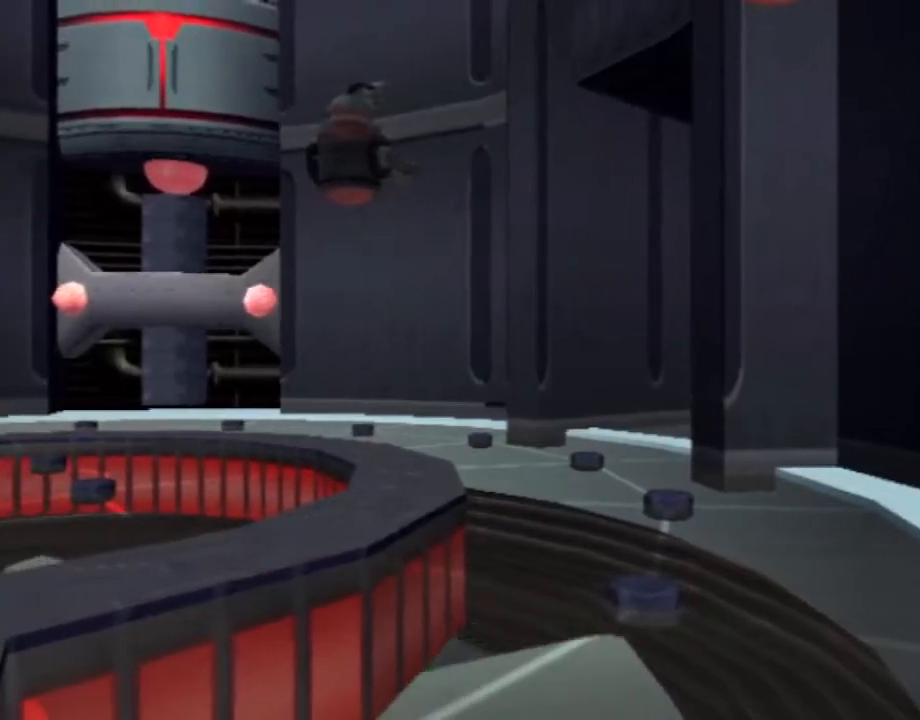
{"buttons": ["L1"], "left_stick": "center", "right_stick": "center", "events": [[33, "DPAD_RIGHT", "up"], [250, "DPAD_RIGHT", "down"], [317, "DPAD_RIGHT", "up"]]}
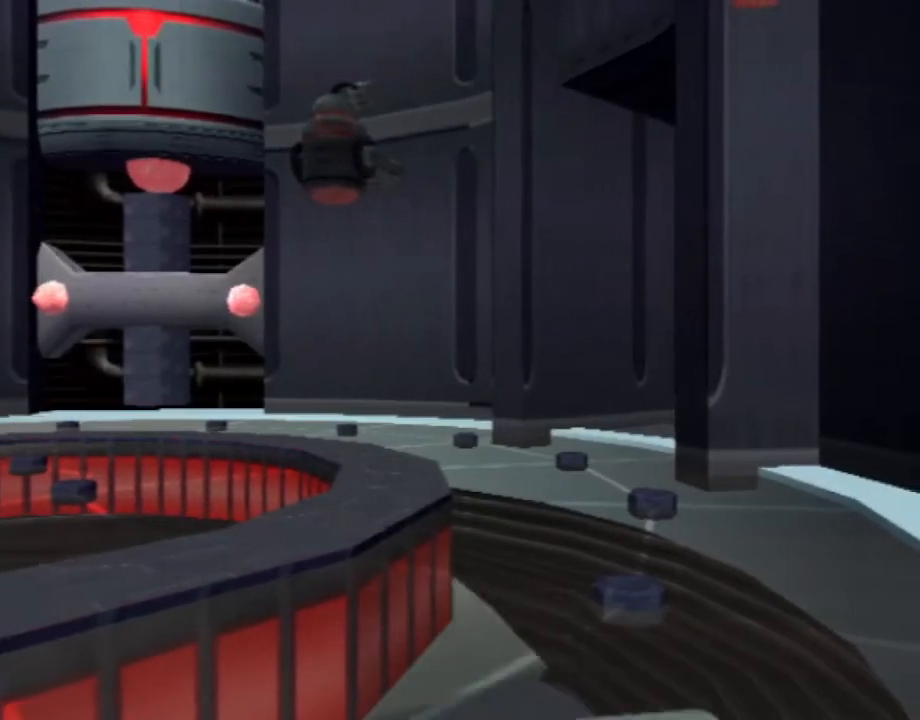
{"buttons": [], "left_stick": "center", "right_stick": "center", "events": [[67, "L1", "up"]]}
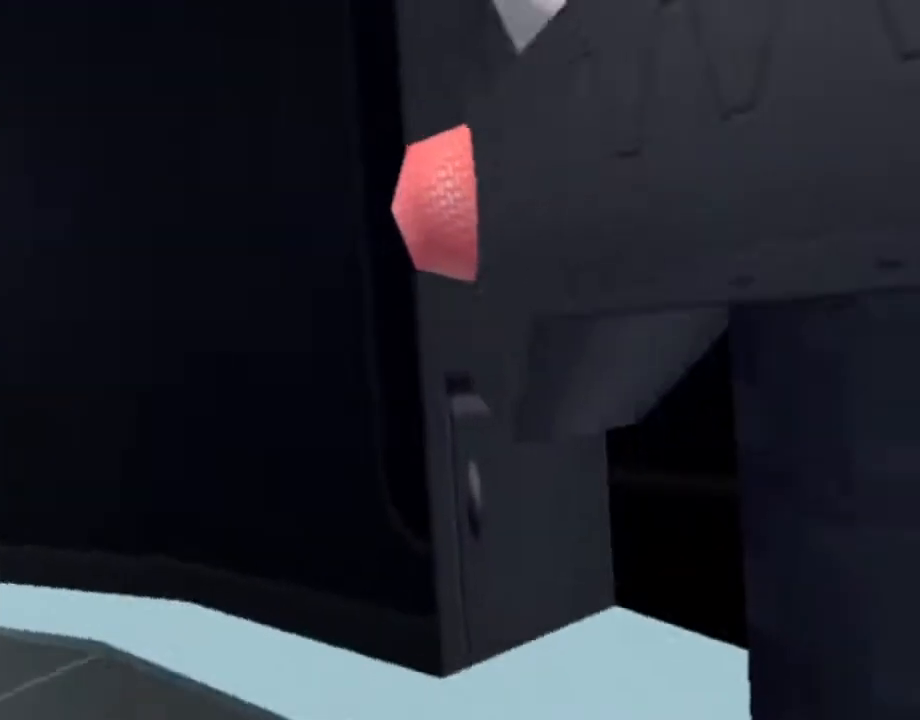
{"buttons": [], "left_stick": "right", "right_stick": "center", "events": [[150, "DPAD_UP", "down"], [150, "L1", "down"], [150, "SQUARE", "down"], [233, "L1", "up"], [367, "DPAD_UP", "up"], [417, "SQUARE", "up"], [500, "left_stick", "right"]]}
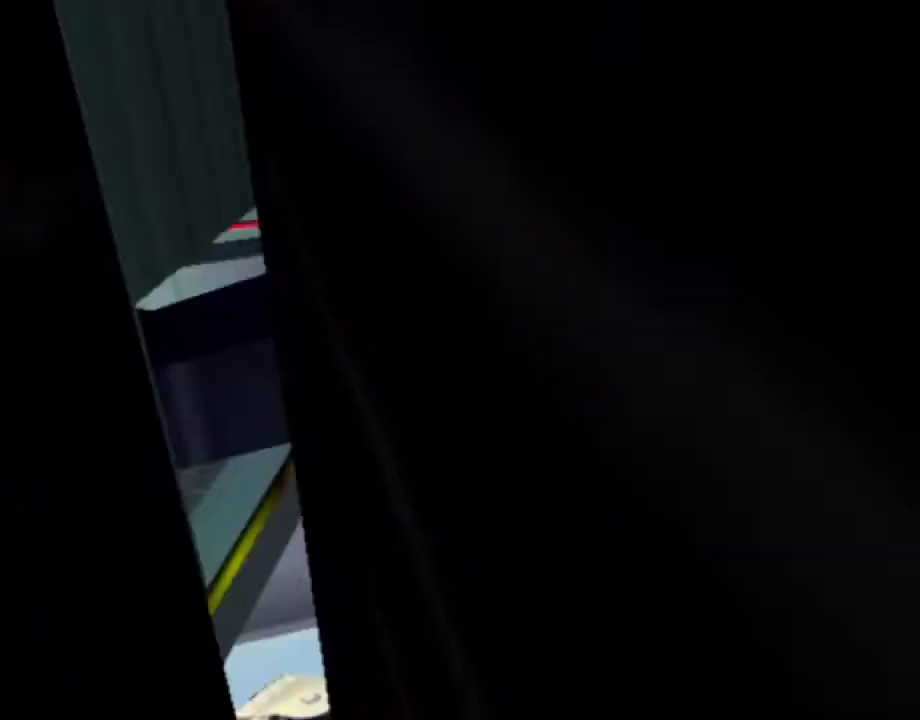
{"buttons": ["CROSS"], "left_stick": "right", "right_stick": "center", "events": [[33, "CROSS", "down"], [183, "CROSS", "up"], [483, "CROSS", "down"]]}
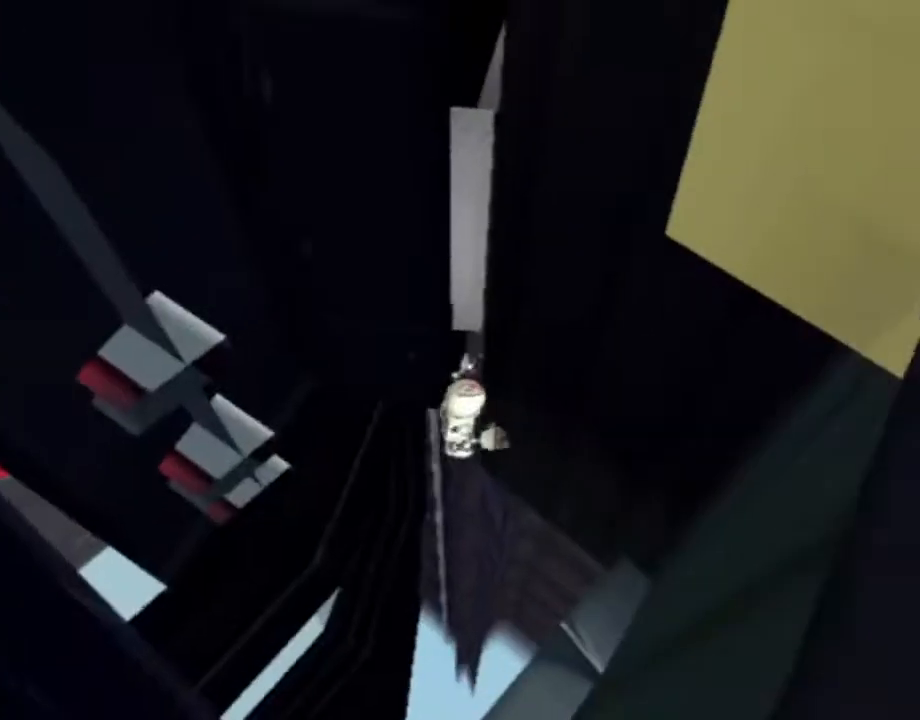
{"buttons": [], "left_stick": "right", "right_stick": "center", "events": [[117, "CROSS", "up"]]}
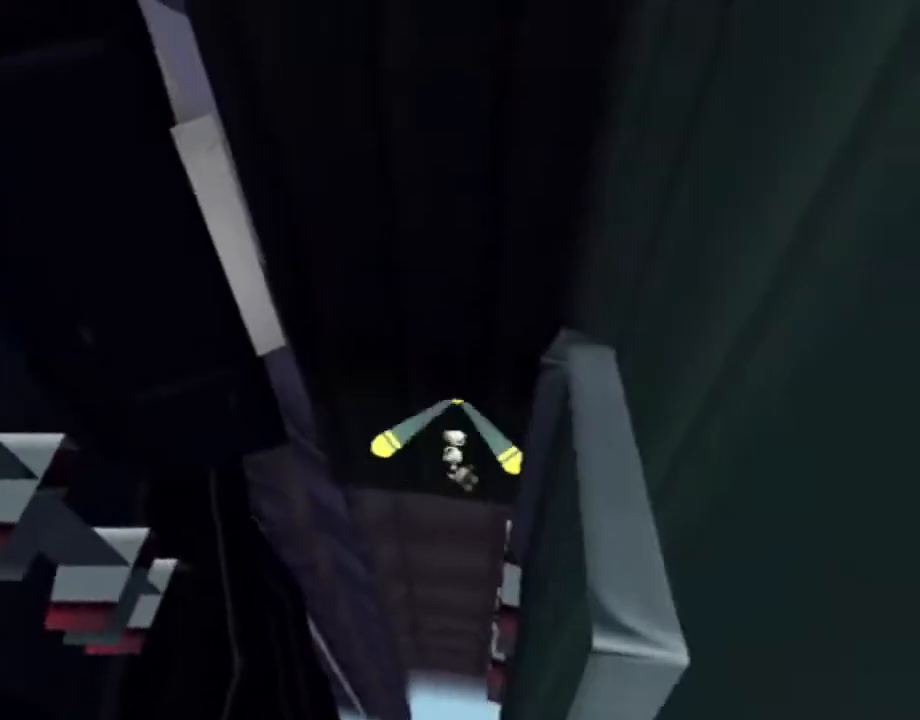
{"buttons": [], "left_stick": "right", "right_stick": "center", "events": []}
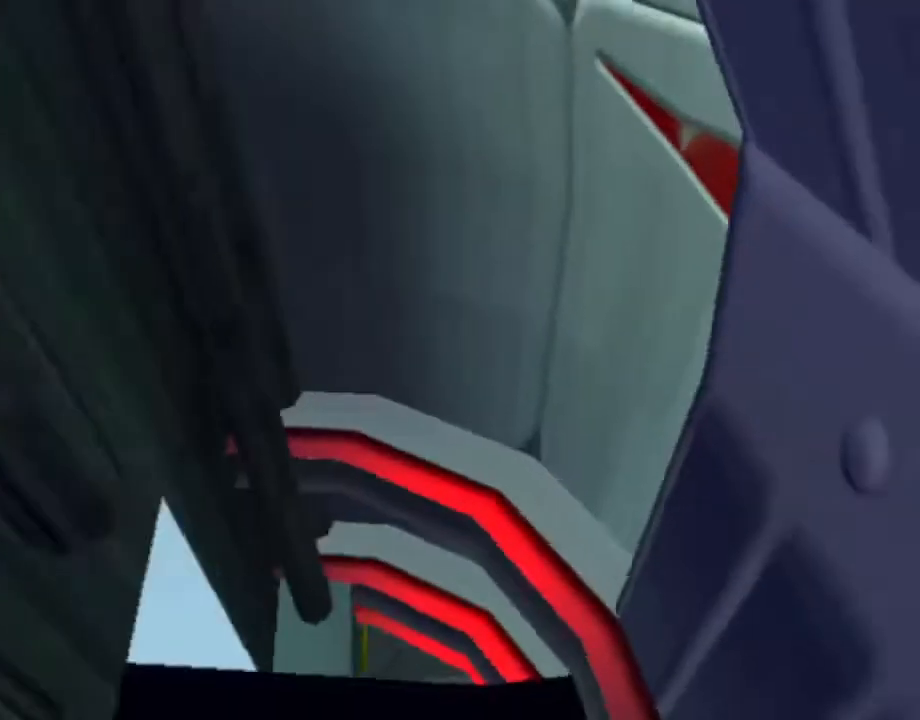
{"buttons": [], "left_stick": "right", "right_stick": "center", "events": []}
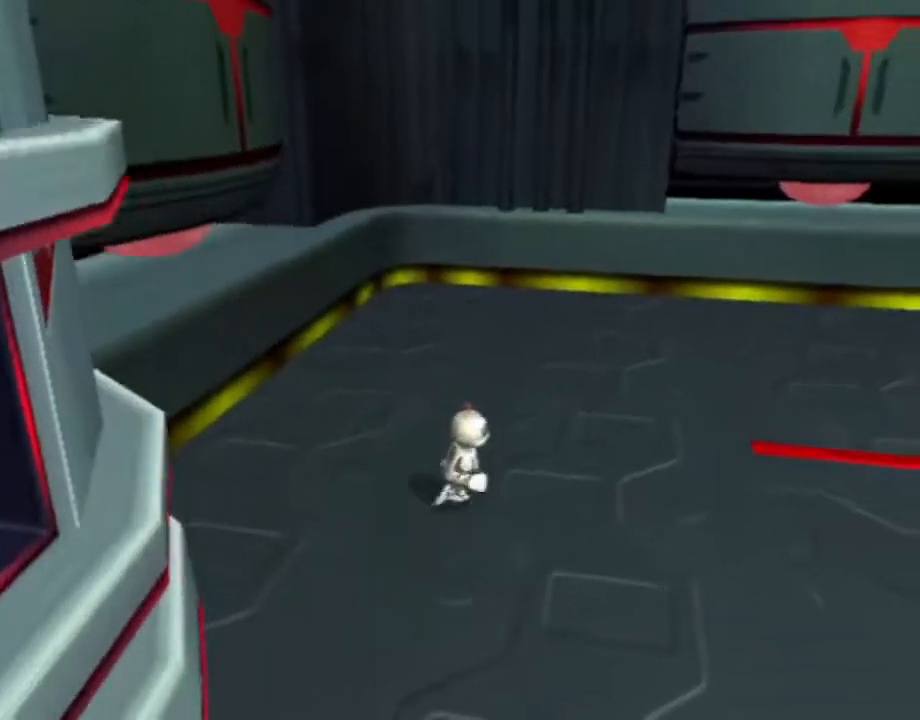
{"buttons": [], "left_stick": "right", "right_stick": "center", "events": []}
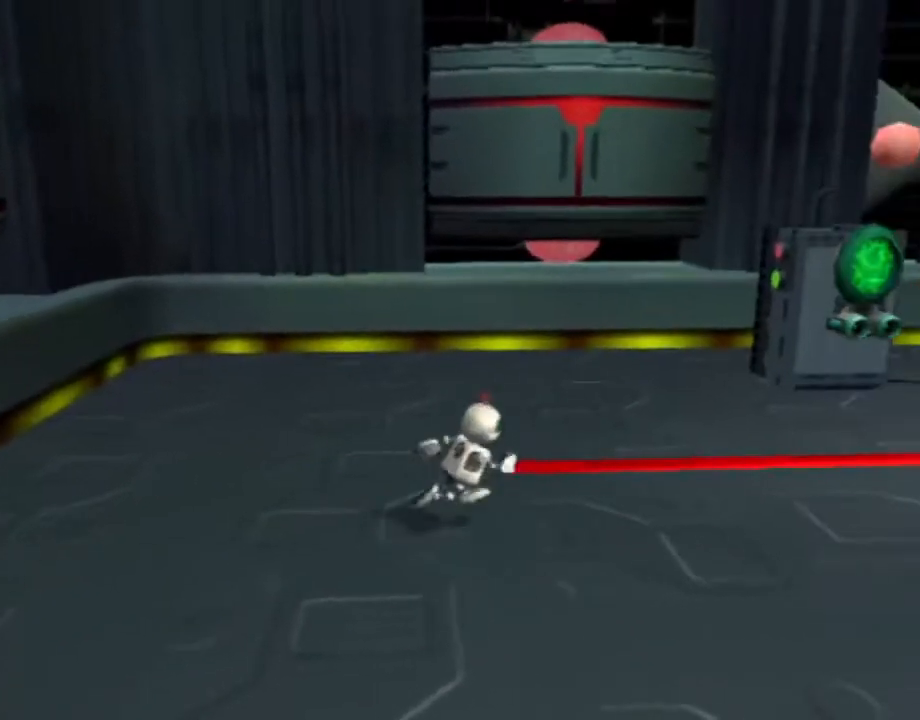
{"buttons": [], "left_stick": "right", "right_stick": "center", "events": []}
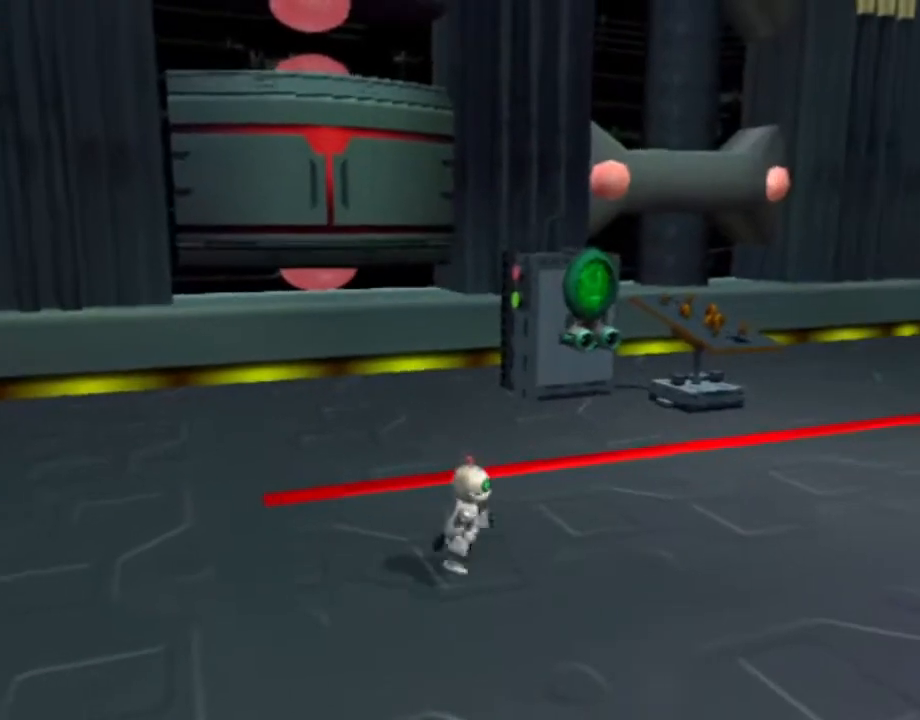
{"buttons": [], "left_stick": "up-right", "right_stick": "left", "events": [[83, "right_stick", "left"], [200, "left_stick", "up-right"]]}
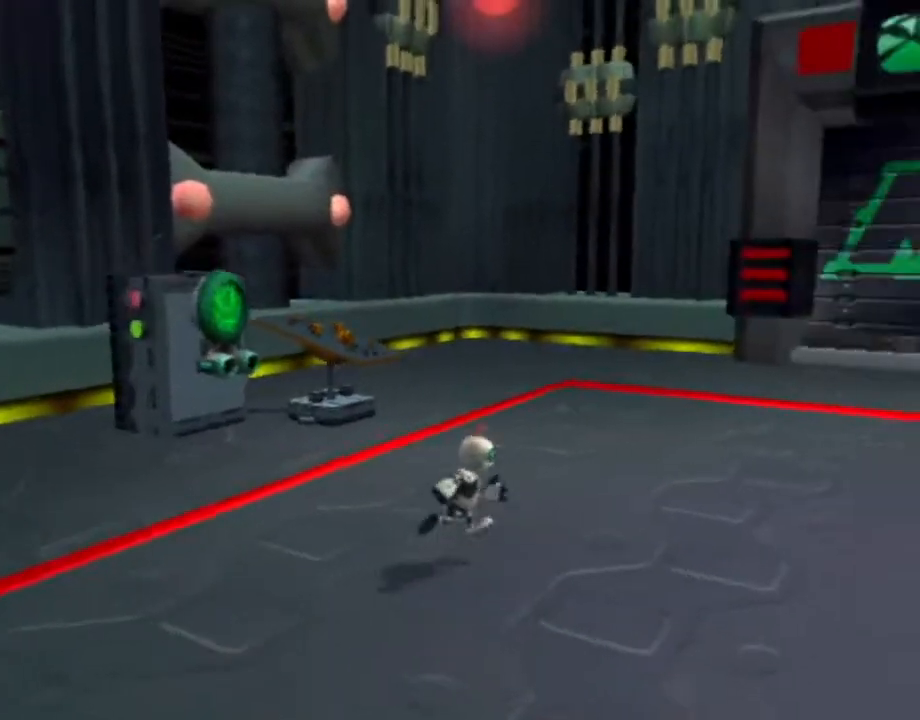
{"buttons": [], "left_stick": "up", "right_stick": "center", "events": [[50, "right_stick", "center"], [417, "left_stick", "up"]]}
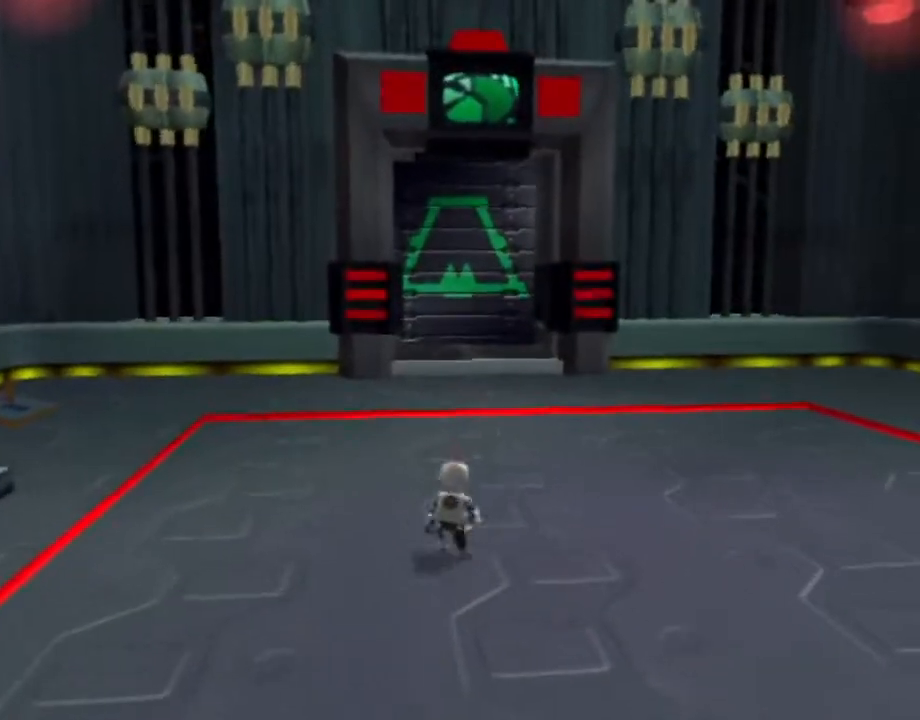
{"buttons": [], "left_stick": "up", "right_stick": "center", "events": []}
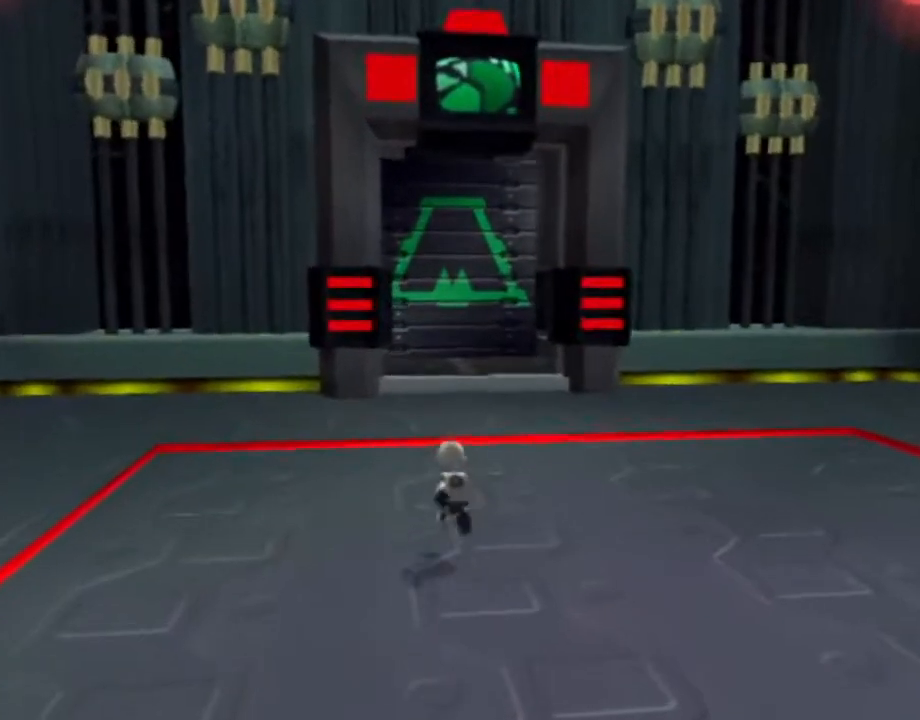
{"buttons": [], "left_stick": "up", "right_stick": "right", "events": [[50, "right_stick", "right"]]}
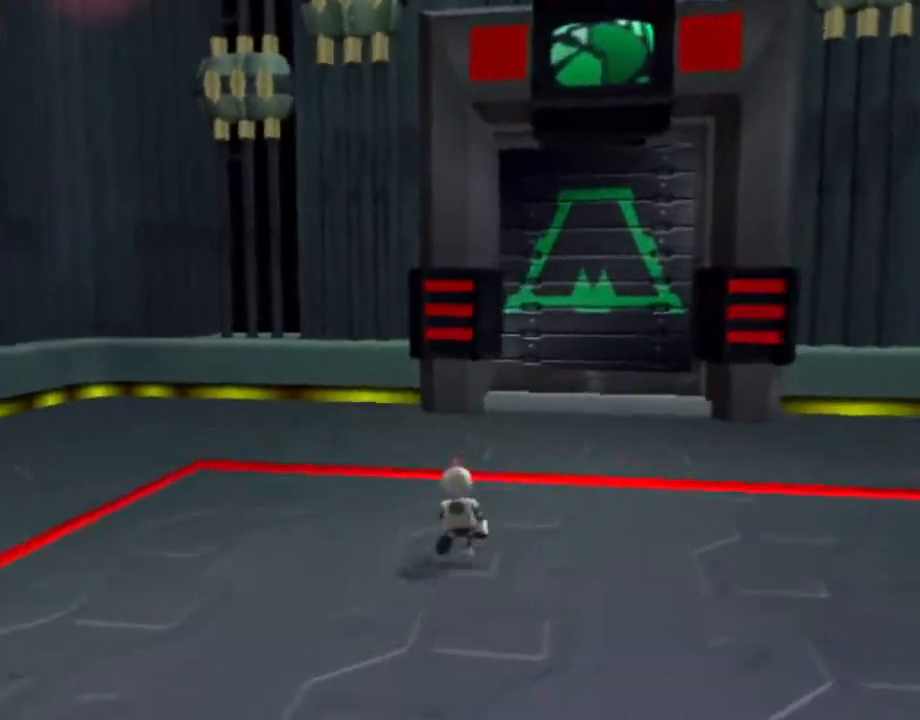
{"buttons": [], "left_stick": "up-right", "right_stick": "right", "events": [[33, "right_stick", "center"], [200, "left_stick", "up-right"], [350, "right_stick", "right"]]}
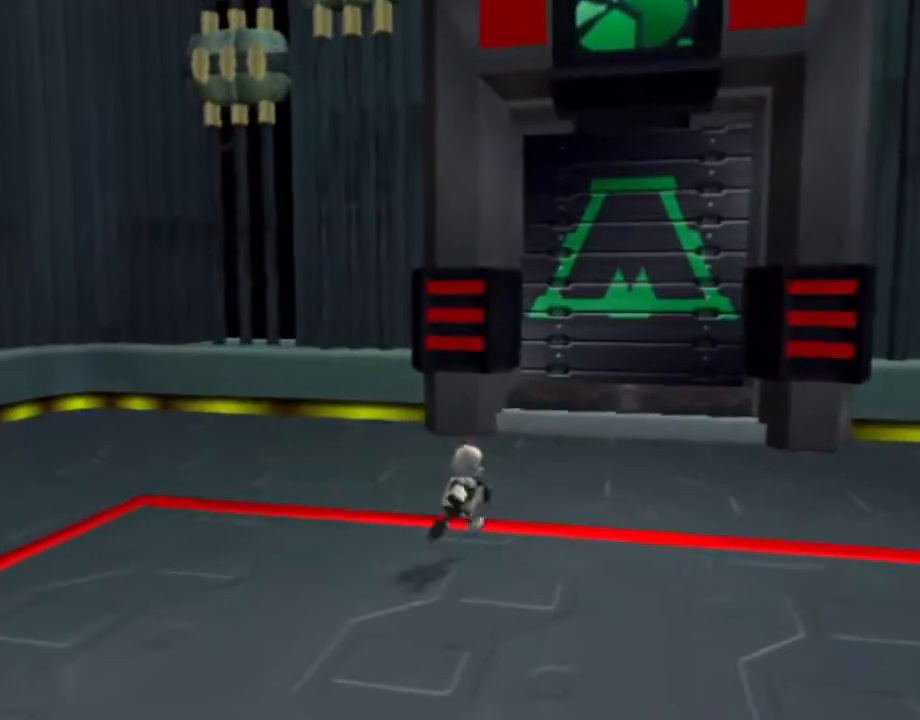
{"buttons": [], "left_stick": "up-right", "right_stick": "center", "events": [[367, "right_stick", "center"]]}
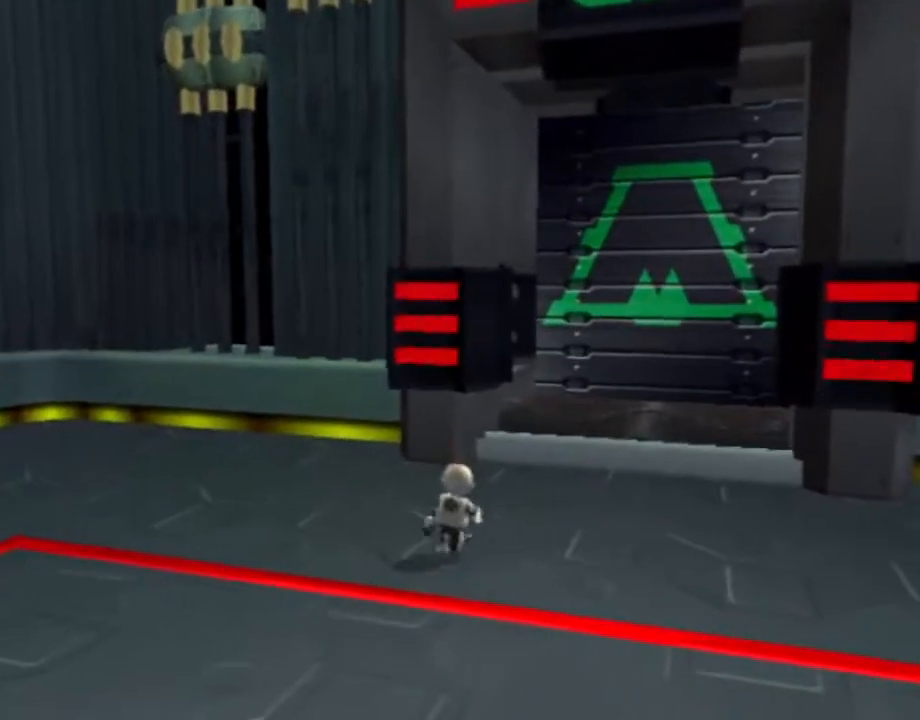
{"buttons": [], "left_stick": "up", "right_stick": "center", "events": [[100, "right_stick", "right"], [283, "right_stick", "center"], [367, "left_stick", "up"]]}
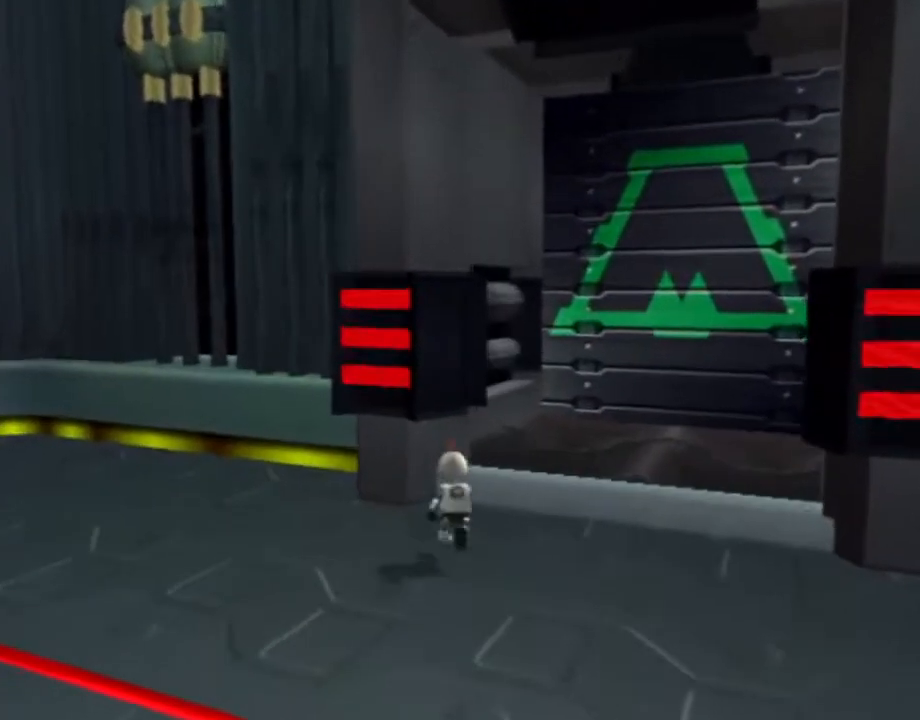
{"buttons": ["CROSS"], "left_stick": "up", "right_stick": "center", "events": [[367, "CROSS", "down"]]}
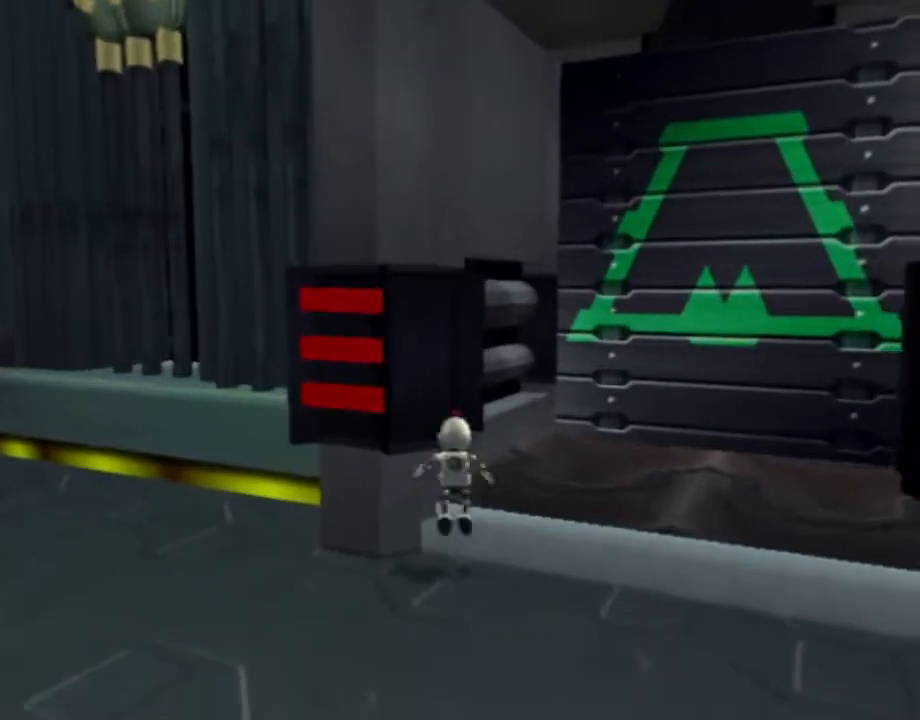
{"buttons": [], "left_stick": "up", "right_stick": "center", "events": [[33, "CROSS", "up"], [317, "right_stick", "left"], [450, "right_stick", "center"]]}
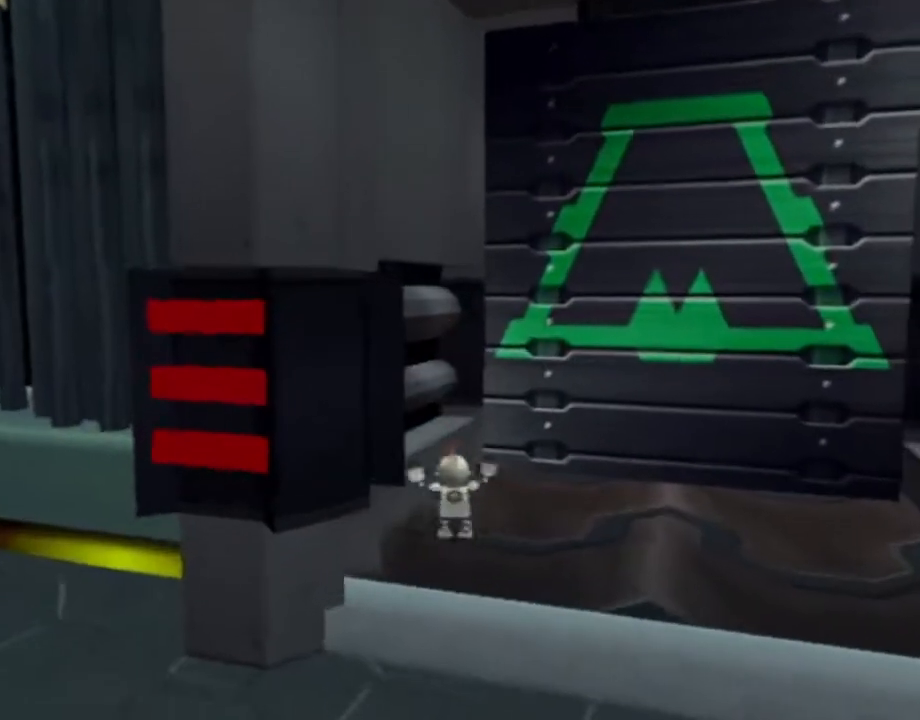
{"buttons": [], "left_stick": "up", "right_stick": "center", "events": []}
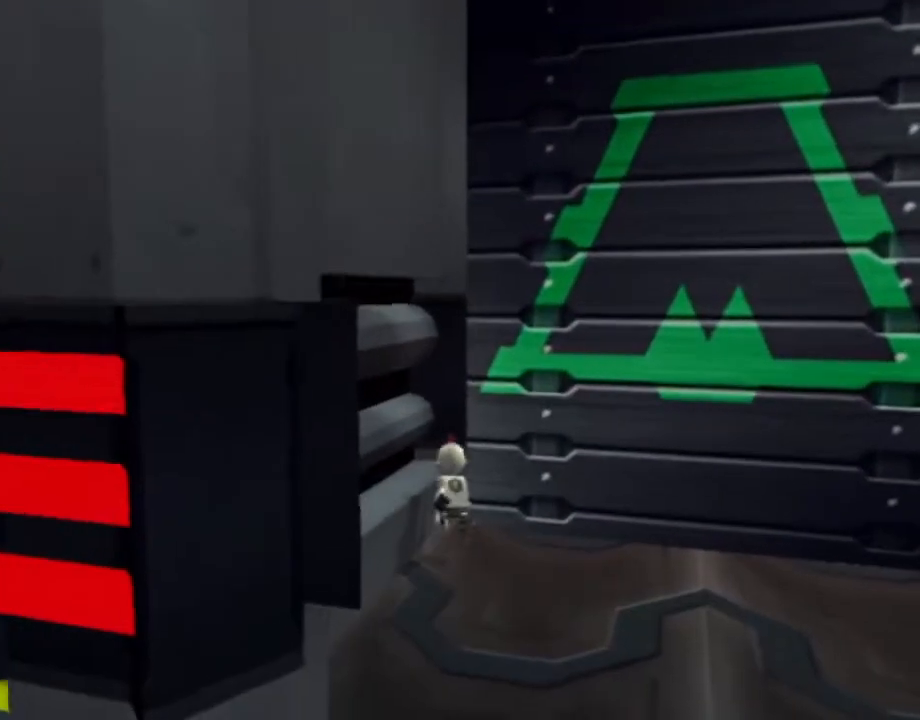
{"buttons": ["L1", "DPAD_RIGHT"], "left_stick": "center", "right_stick": "center", "events": [[283, "left_stick", "center"], [317, "L1", "down"], [450, "DPAD_RIGHT", "down"]]}
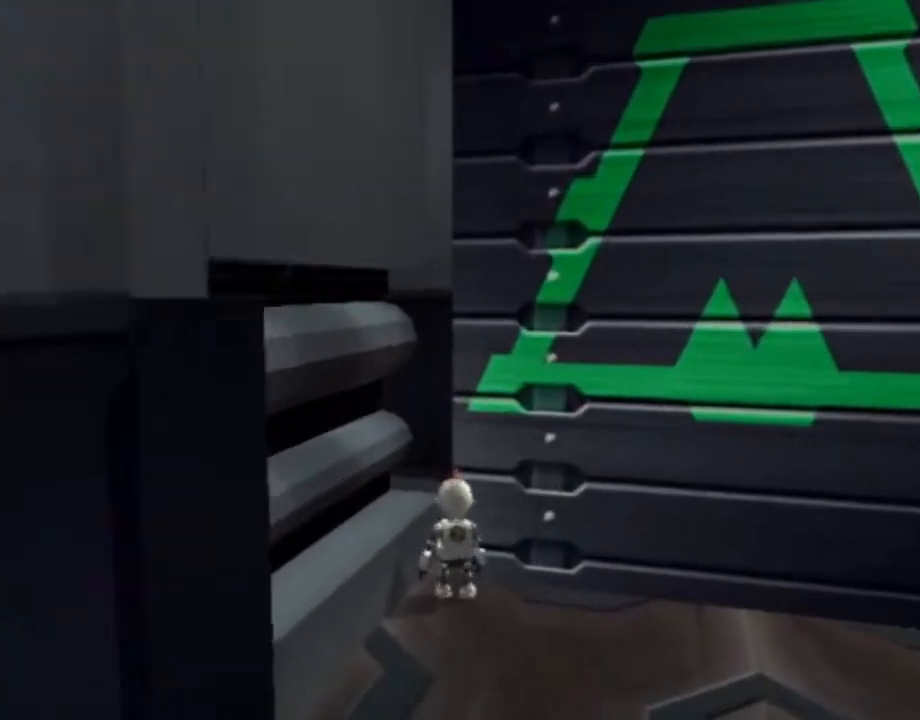
{"buttons": ["L1", "DPAD_RIGHT"], "left_stick": "center", "right_stick": "center", "events": []}
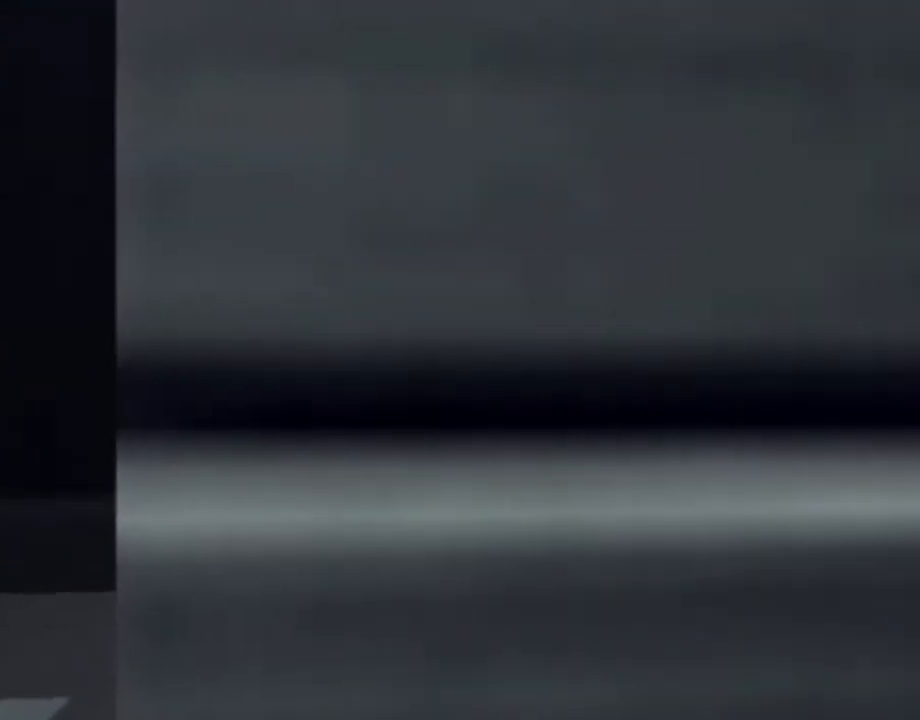
{"buttons": ["L1", "DPAD_RIGHT"], "left_stick": "center", "right_stick": "center", "events": []}
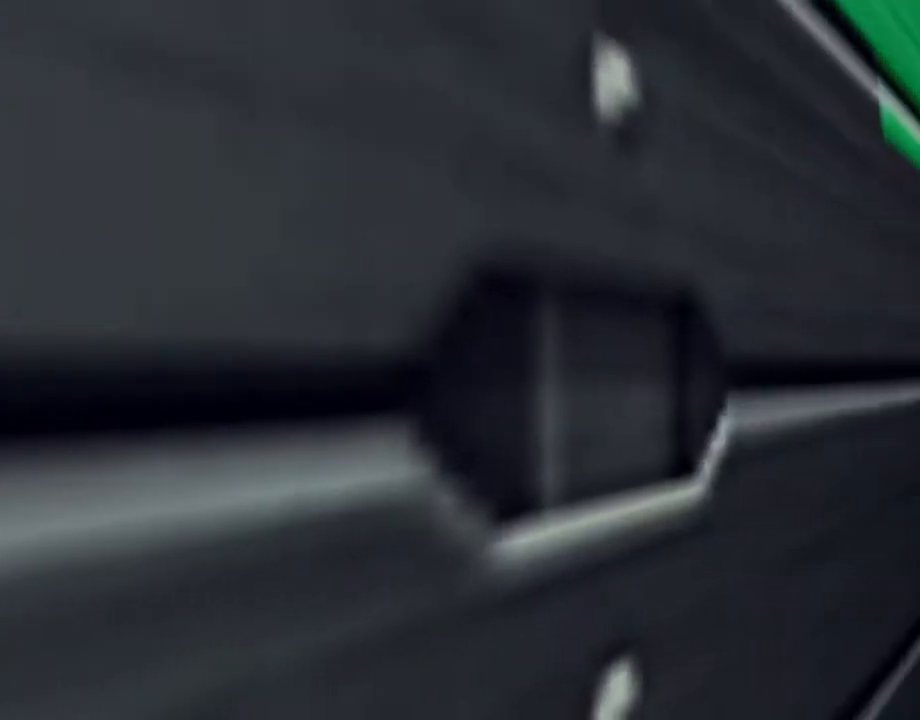
{"buttons": ["L1", "DPAD_RIGHT"], "left_stick": "center", "right_stick": "center", "events": []}
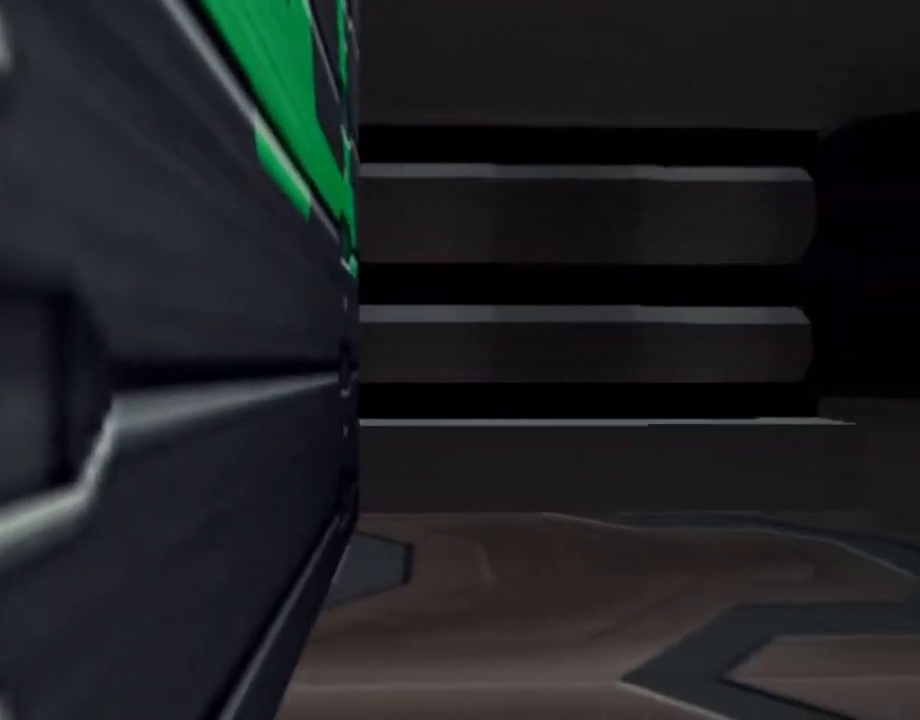
{"buttons": ["L1", "DPAD_RIGHT"], "left_stick": "center", "right_stick": "center", "events": []}
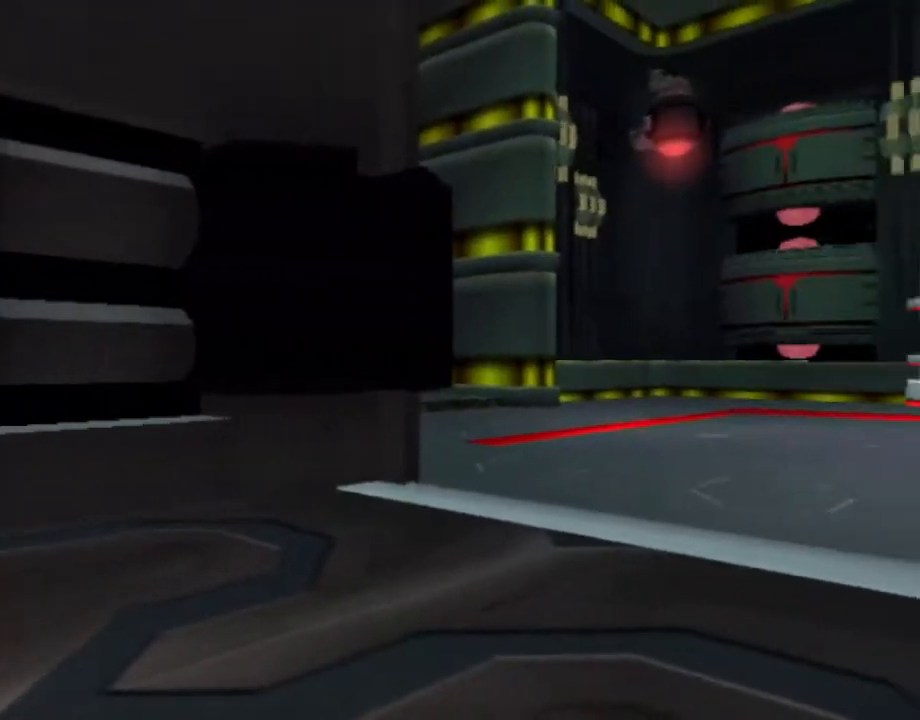
{"buttons": ["L1"], "left_stick": "center", "right_stick": "center", "events": [[117, "DPAD_RIGHT", "up"]]}
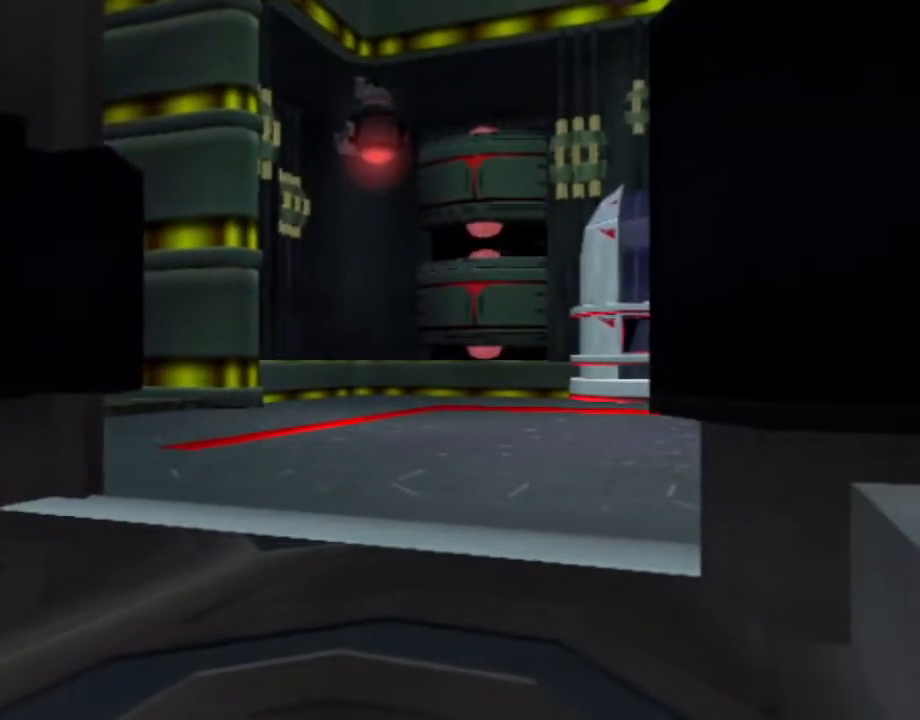
{"buttons": ["L1", "DPAD_RIGHT"], "left_stick": "center", "right_stick": "center", "events": [[33, "DPAD_RIGHT", "down"], [100, "DPAD_RIGHT", "up"], [500, "DPAD_RIGHT", "down"]]}
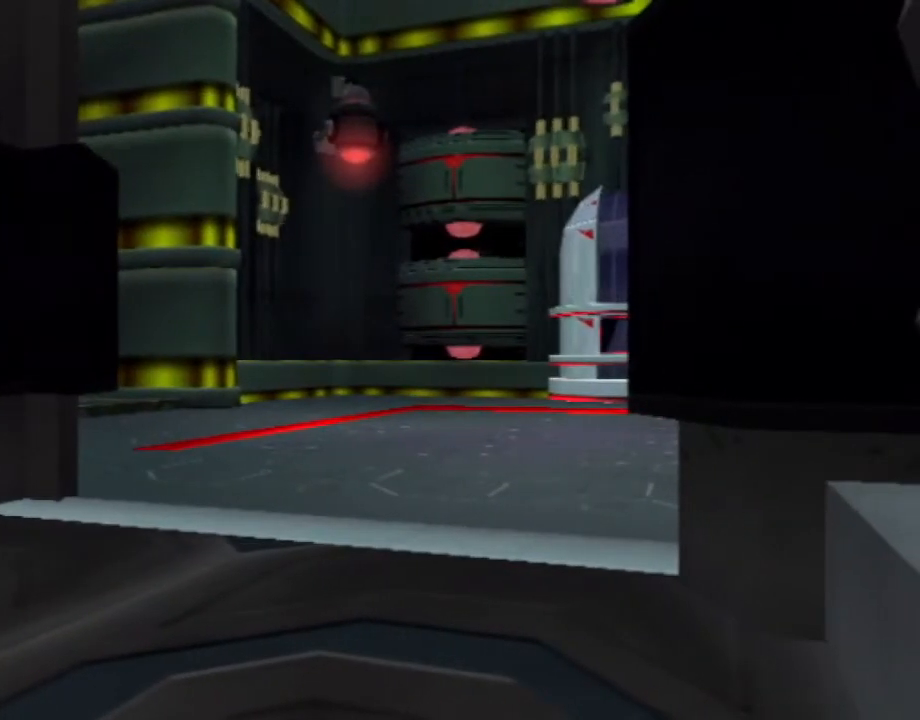
{"buttons": [], "left_stick": "center", "right_stick": "center", "events": [[50, "DPAD_RIGHT", "up"], [433, "L1", "up"]]}